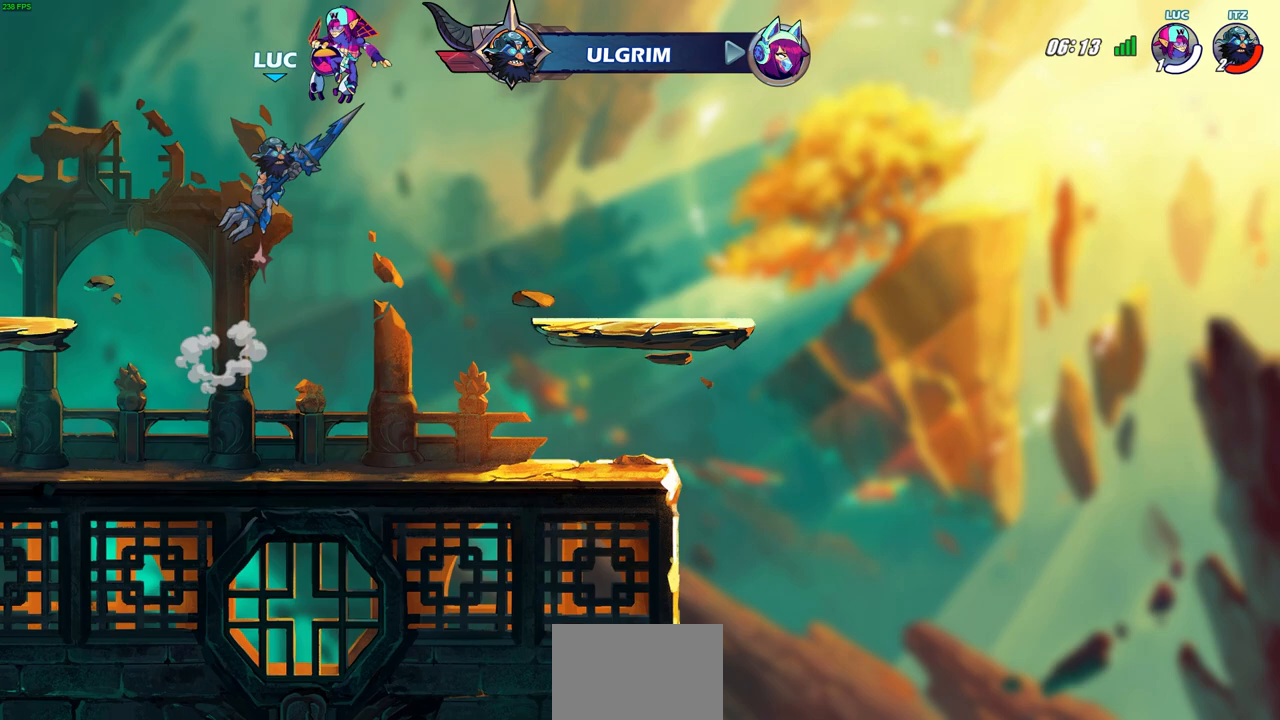
Gameplay with a controller (PlayStation layout); each line is a JSON object with the inputs held at the frame after it. "events" lists button and stick changes between this image and that frame as [ms after this image, input, new state], when the widget could be followed in between.
{"buttons": [], "left_stick": "center", "right_stick": "center", "events": []}
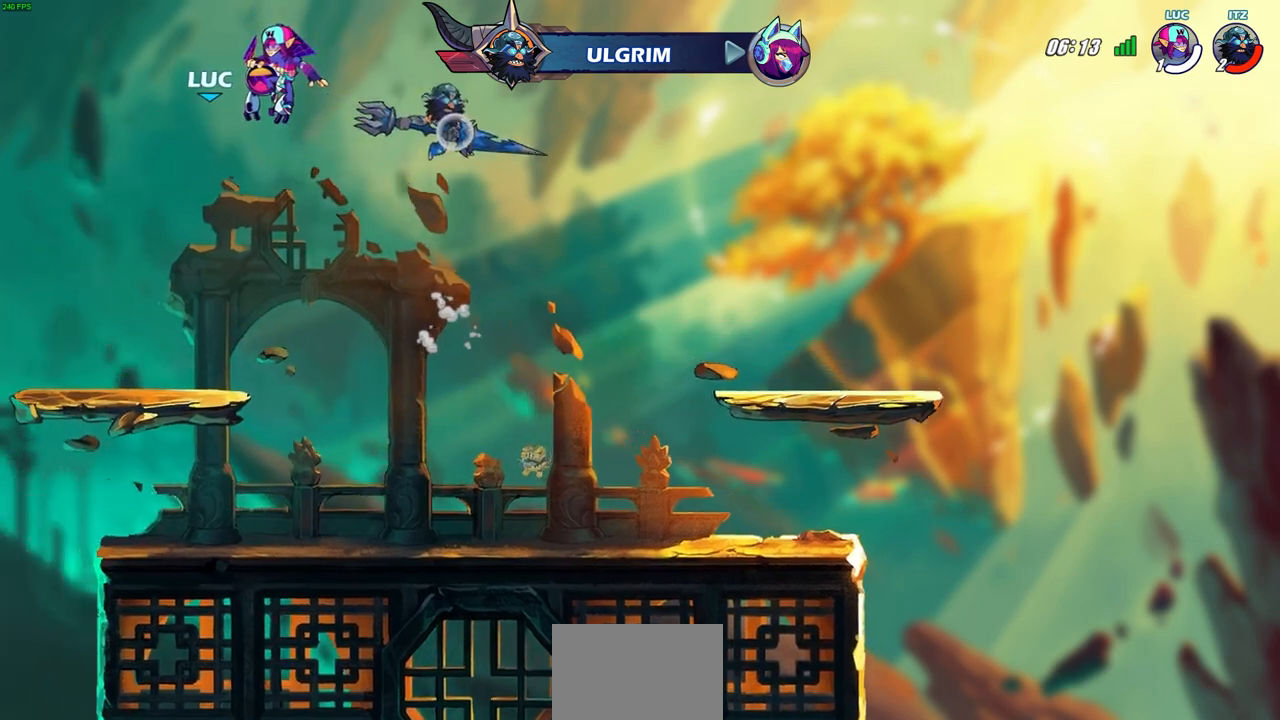
{"buttons": [], "left_stick": "center", "right_stick": "center", "events": []}
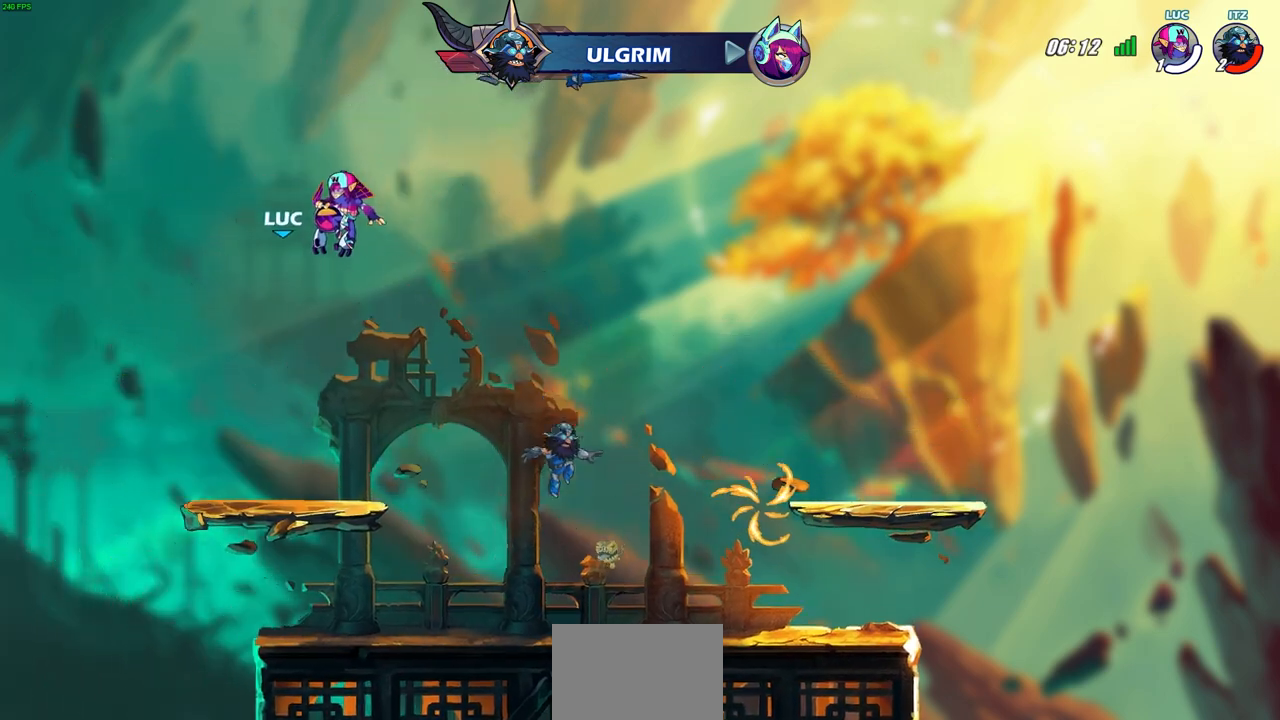
{"buttons": [], "left_stick": "center", "right_stick": "center", "events": []}
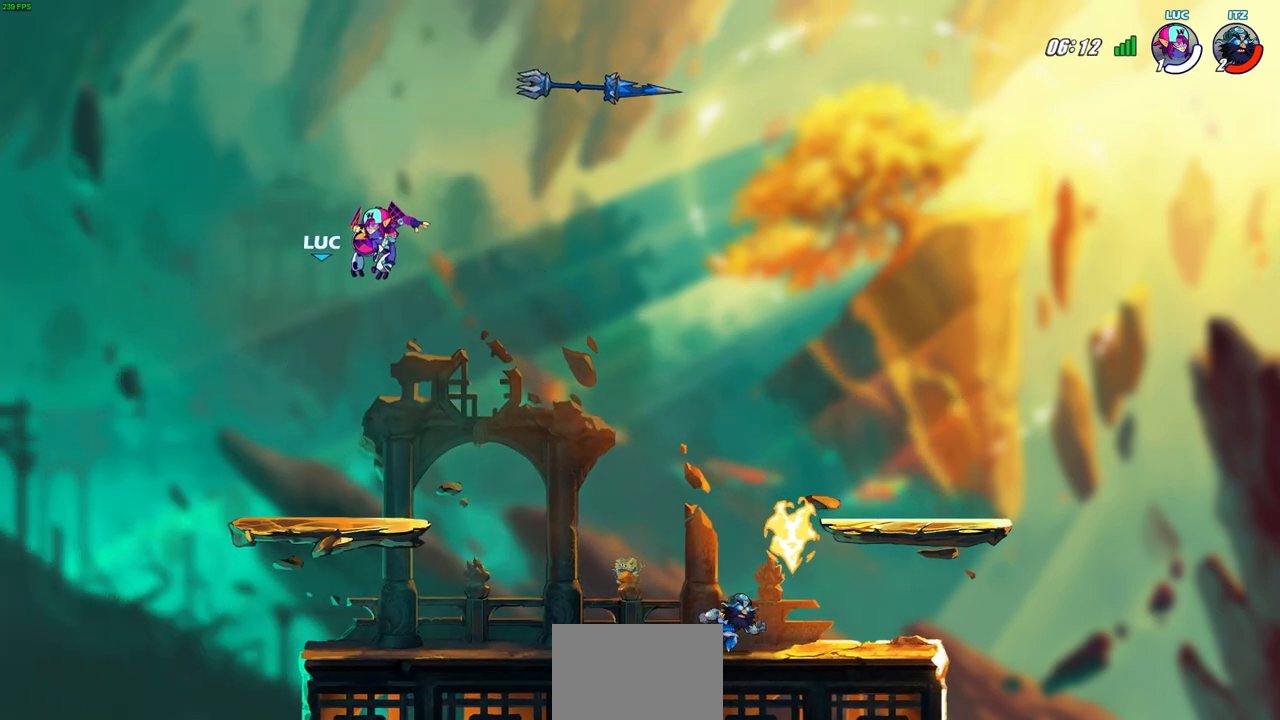
{"buttons": [], "left_stick": "center", "right_stick": "center", "events": []}
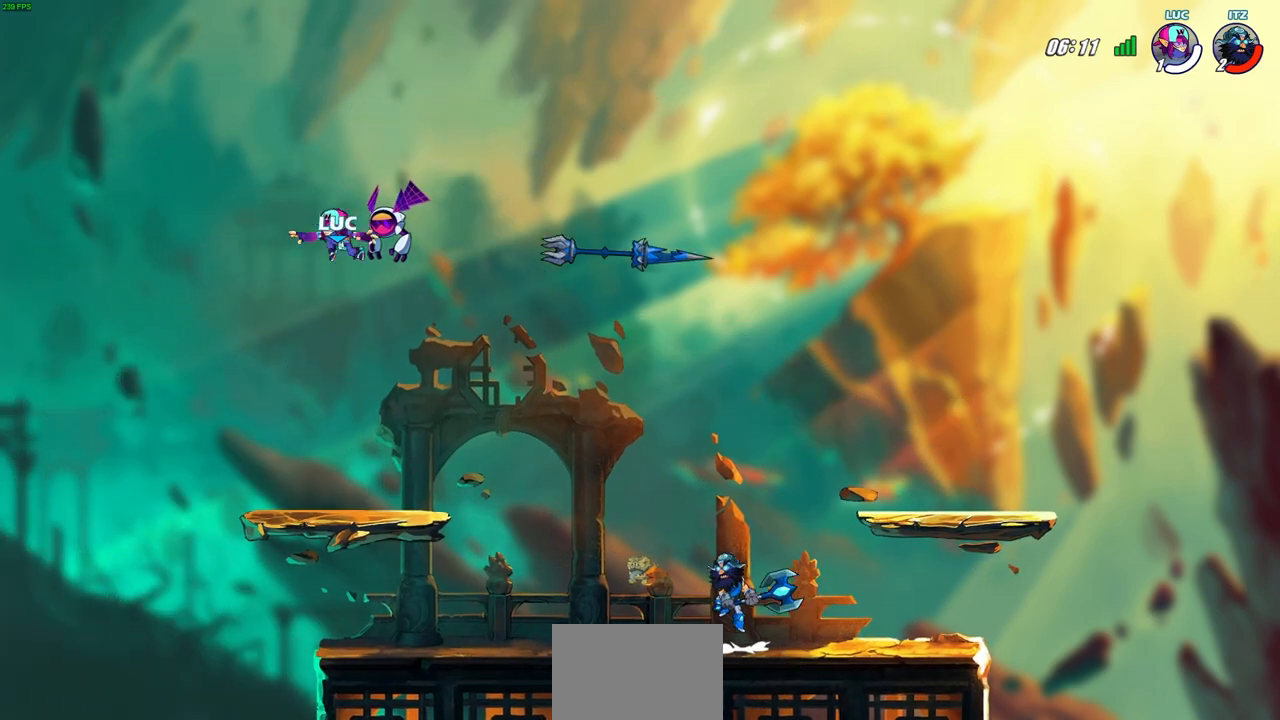
{"buttons": [], "left_stick": "right", "right_stick": "center", "events": [[317, "left_stick", "right"]]}
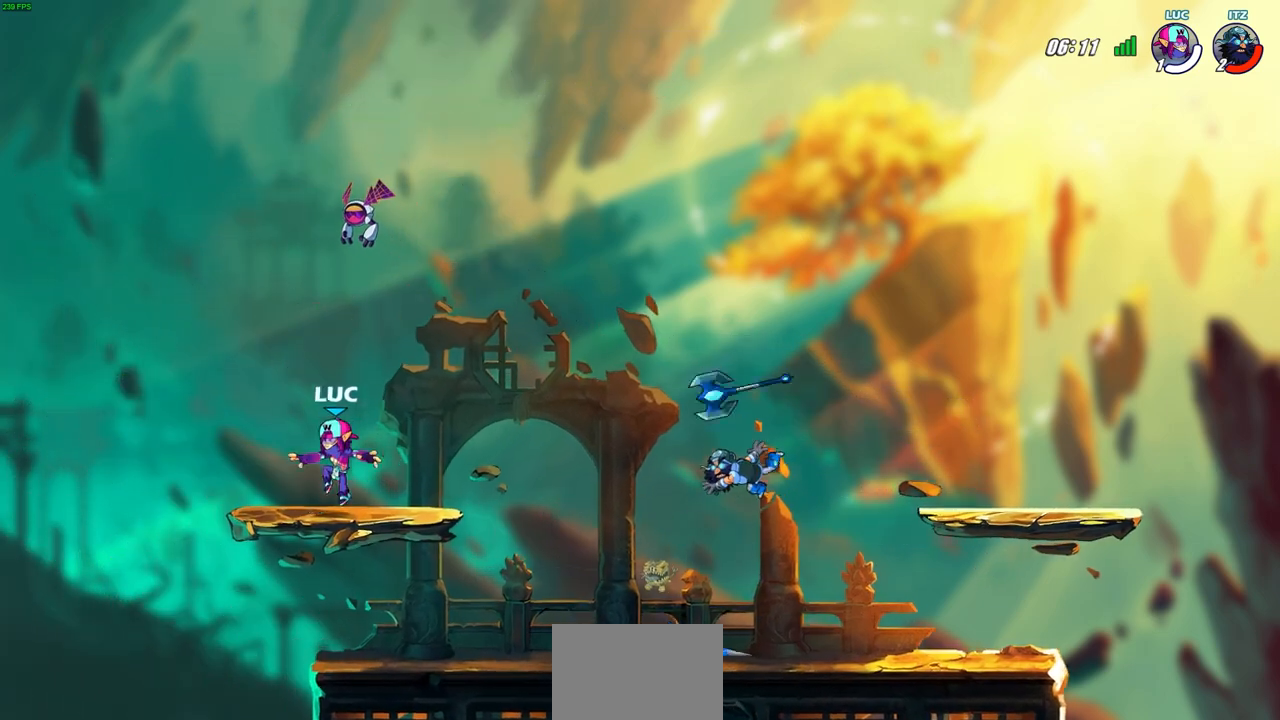
{"buttons": [], "left_stick": "down-right", "right_stick": "center", "events": [[183, "R2", "down"], [233, "CROSS", "down"], [333, "CROSS", "up"], [333, "R2", "up"], [350, "left_stick", "down-right"]]}
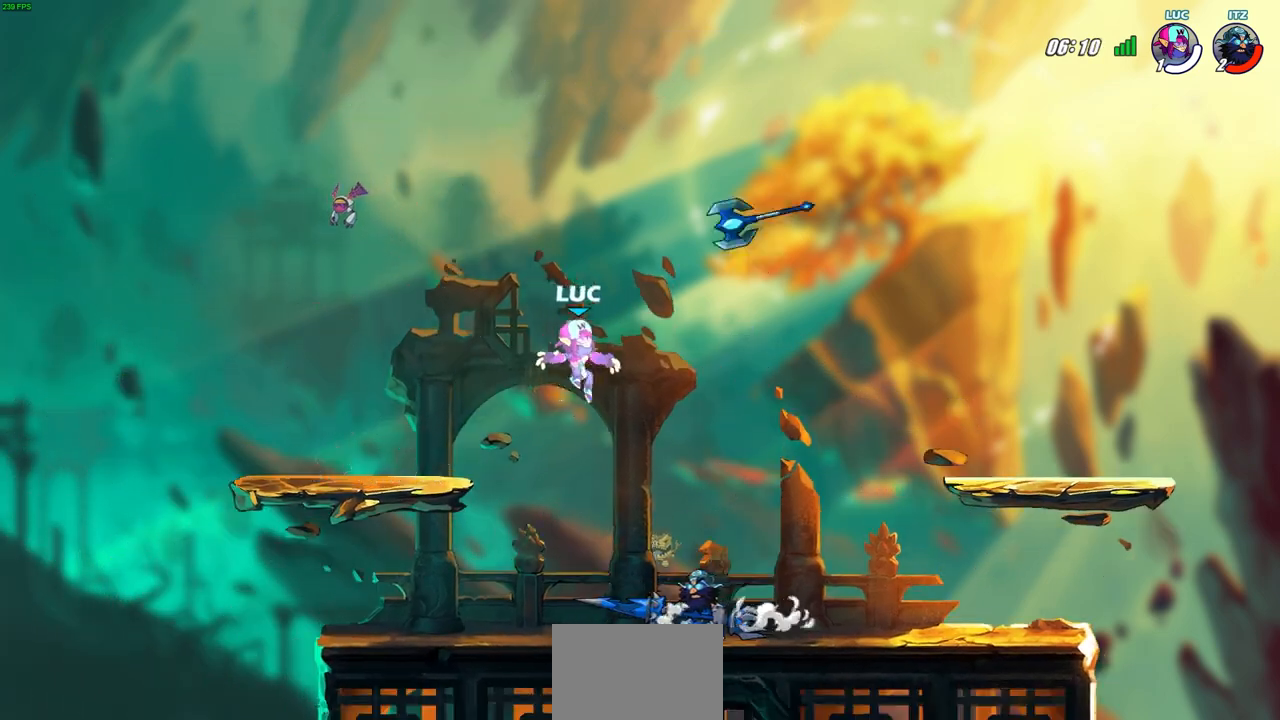
{"buttons": [], "left_stick": "center", "right_stick": "center", "events": [[83, "left_stick", "down-left"], [217, "R2", "down"], [250, "SQUARE", "down"], [383, "R2", "up"], [383, "SQUARE", "up"], [383, "left_stick", "center"]]}
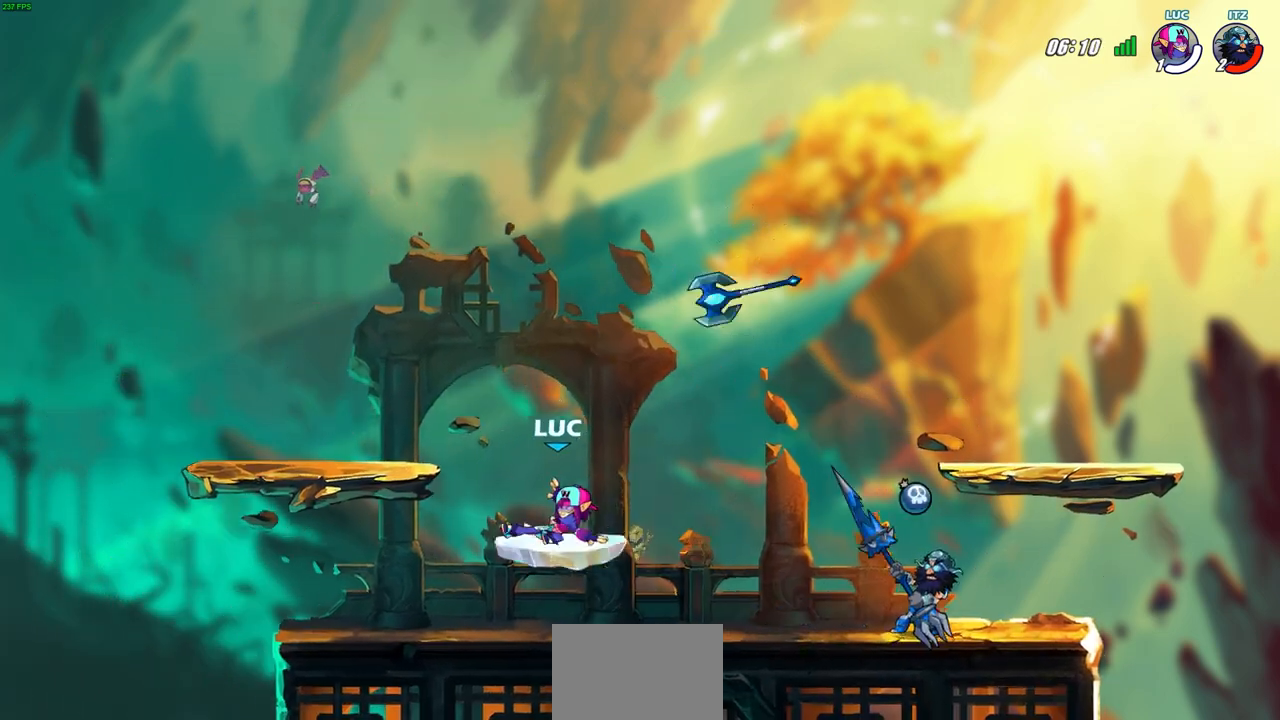
{"buttons": [], "left_stick": "left", "right_stick": "center", "events": [[200, "left_stick", "left"]]}
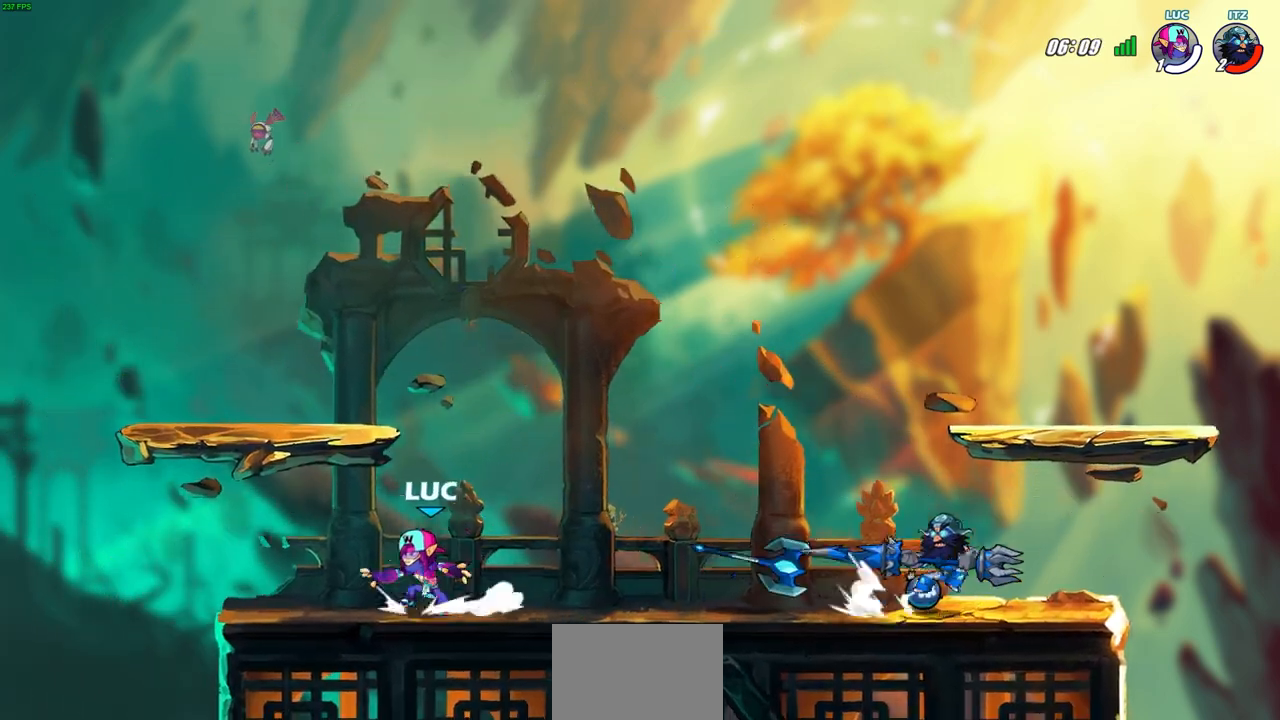
{"buttons": [], "left_stick": "center", "right_stick": "center", "events": [[167, "left_stick", "up-right"], [283, "left_stick", "center"]]}
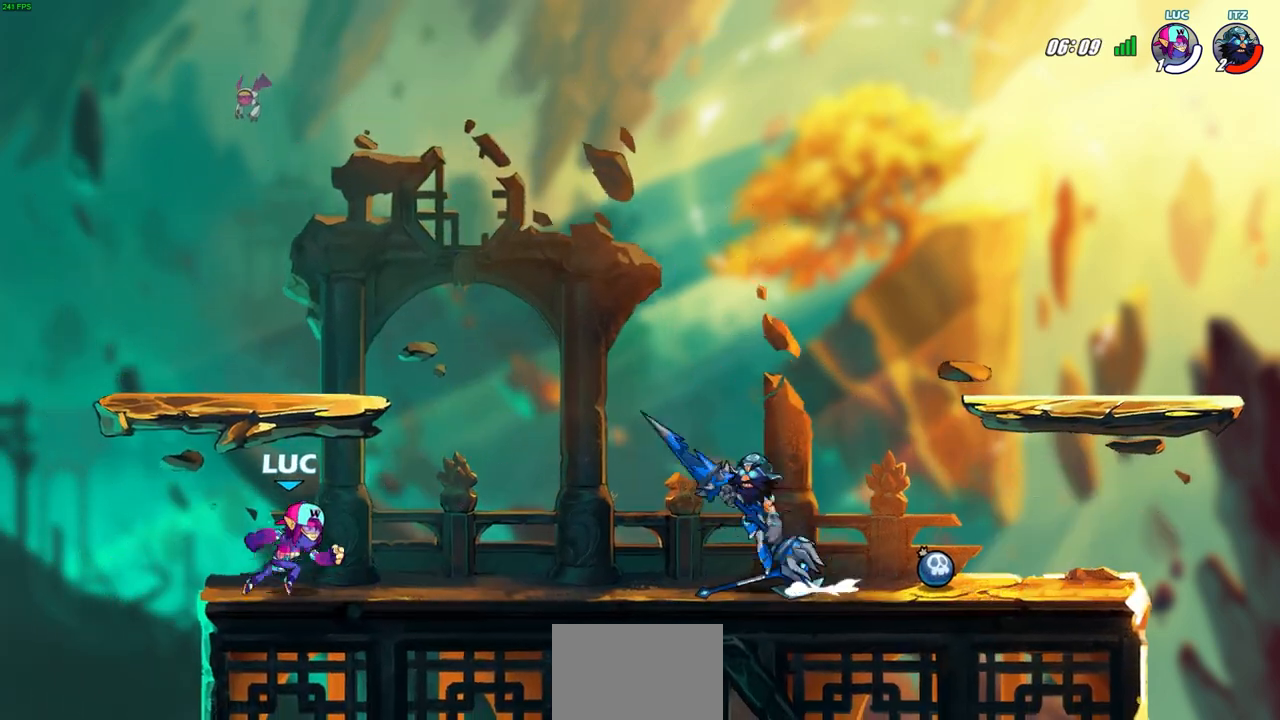
{"buttons": [], "left_stick": "center", "right_stick": "center", "events": []}
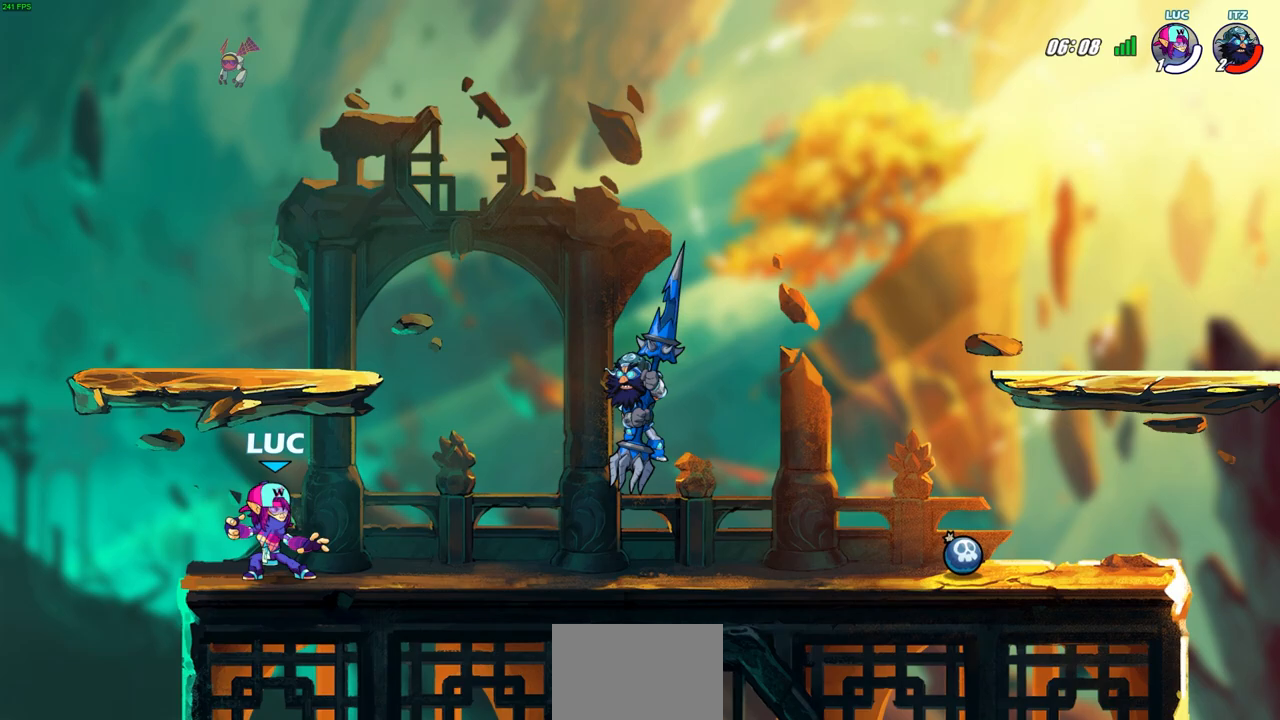
{"buttons": [], "left_stick": "right", "right_stick": "center", "events": [[150, "CROSS", "down"], [283, "left_stick", "right"], [300, "CROSS", "up"]]}
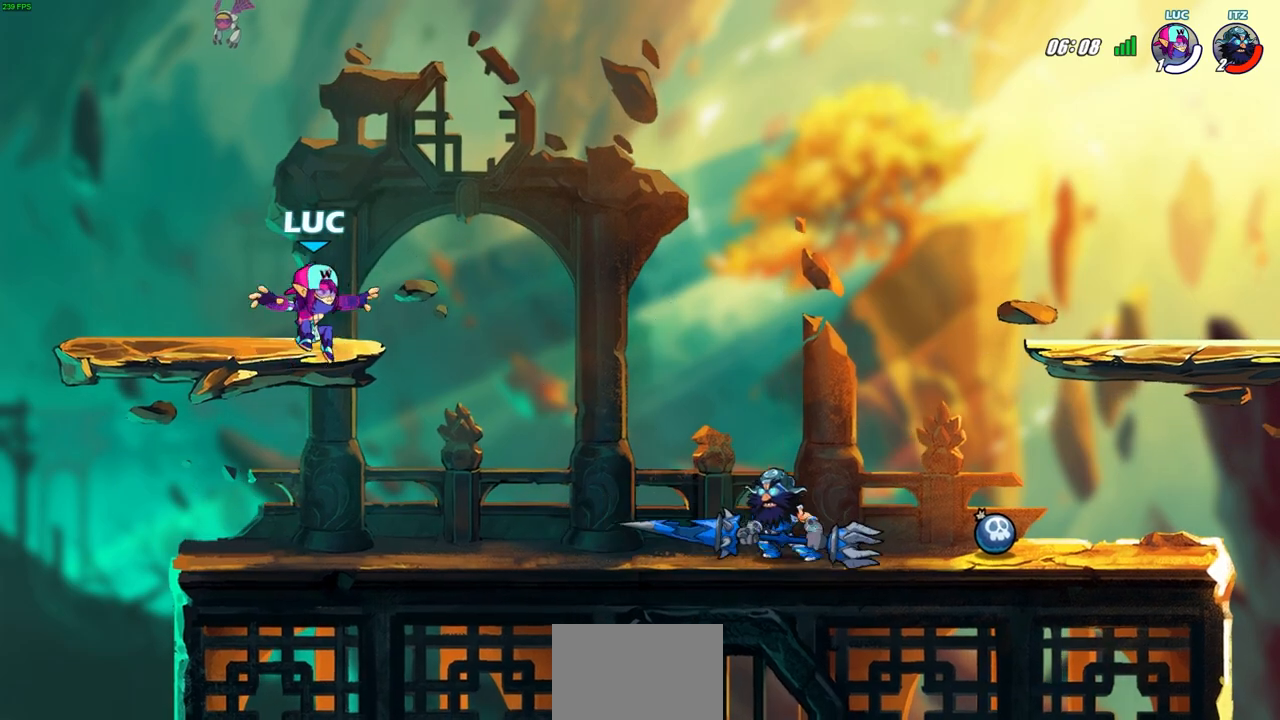
{"buttons": [], "left_stick": "down-right", "right_stick": "center", "events": [[317, "R2", "down"], [500, "R2", "up"], [500, "left_stick", "down-right"]]}
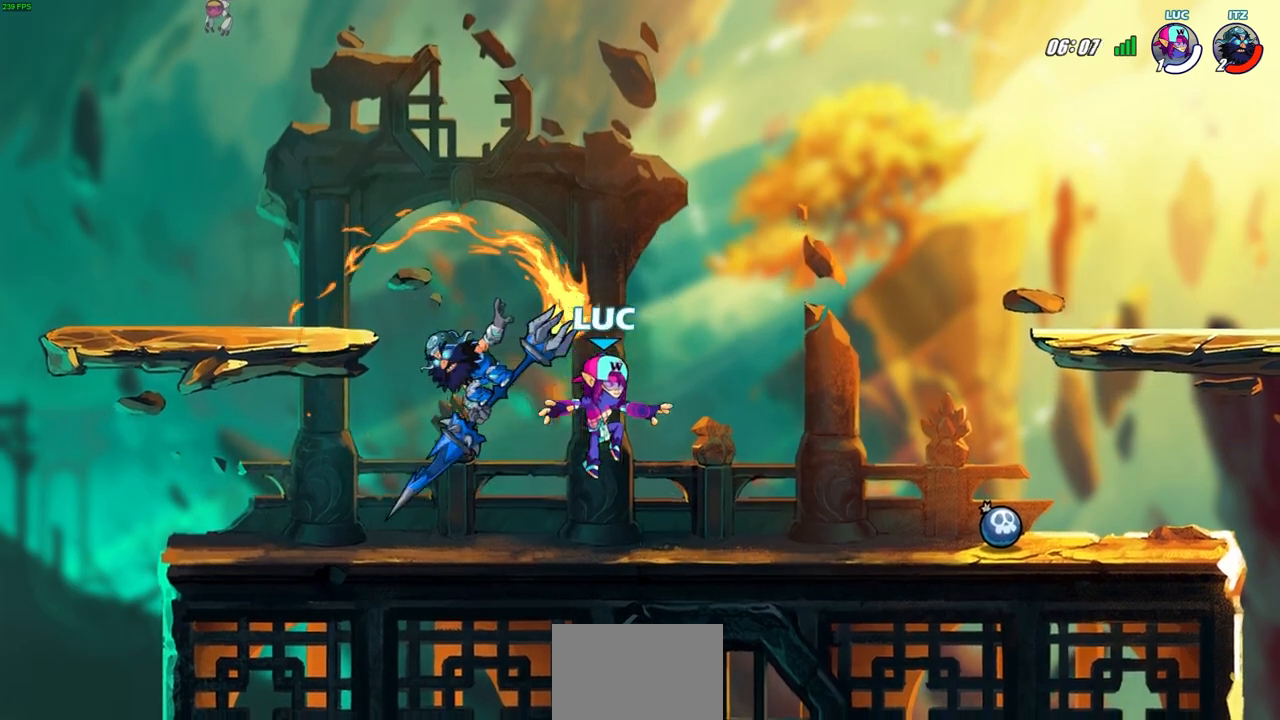
{"buttons": [], "left_stick": "right", "right_stick": "center", "events": [[150, "left_stick", "right"], [317, "R2", "down"], [450, "R2", "up"]]}
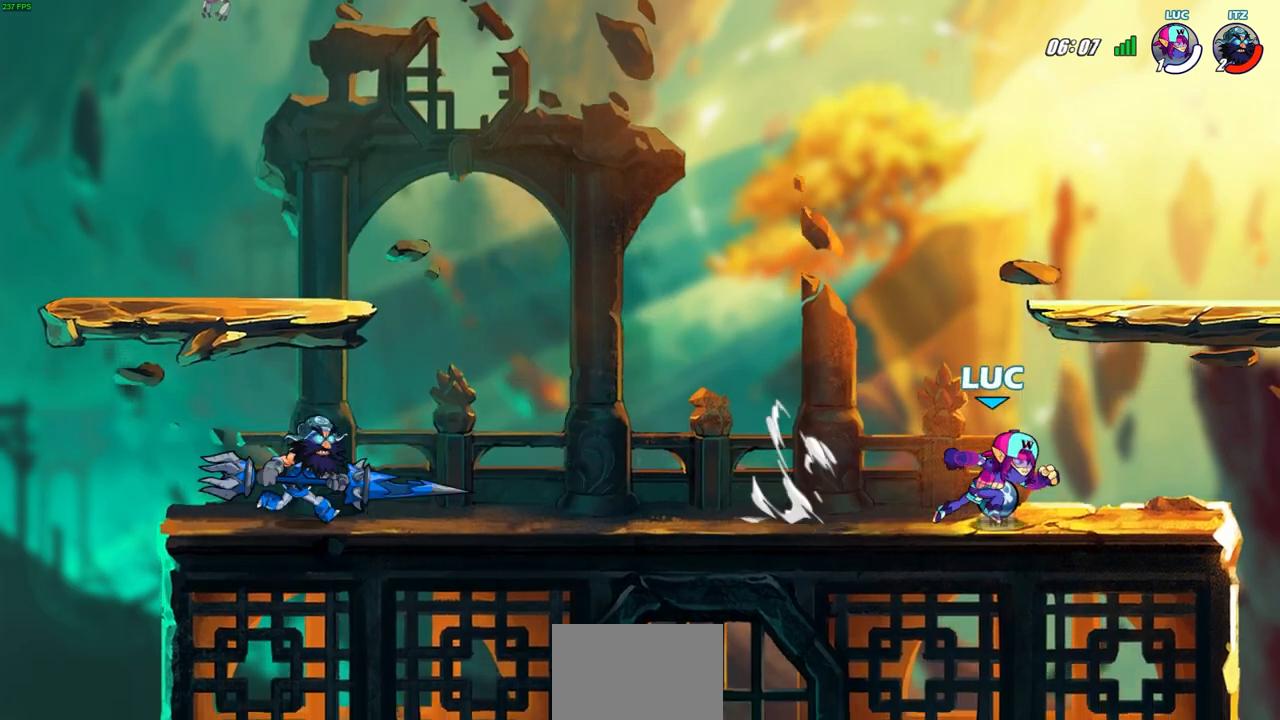
{"buttons": ["R2"], "left_stick": "left", "right_stick": "center", "events": [[33, "R1", "down"], [133, "R1", "up"], [167, "left_stick", "center"], [333, "left_stick", "left"], [433, "R2", "down"]]}
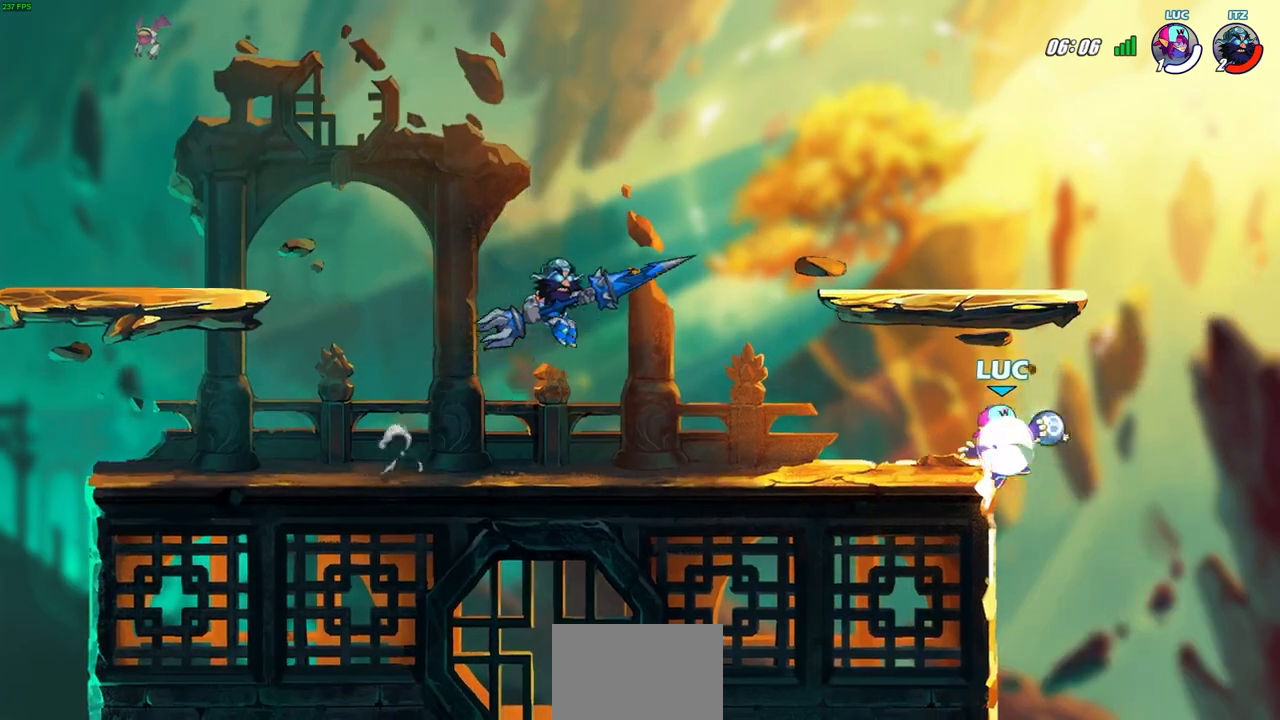
{"buttons": [], "left_stick": "up", "right_stick": "center", "events": [[17, "CIRCLE", "down"], [100, "R2", "up"], [100, "left_stick", "center"], [433, "CIRCLE", "up"], [467, "left_stick", "up"]]}
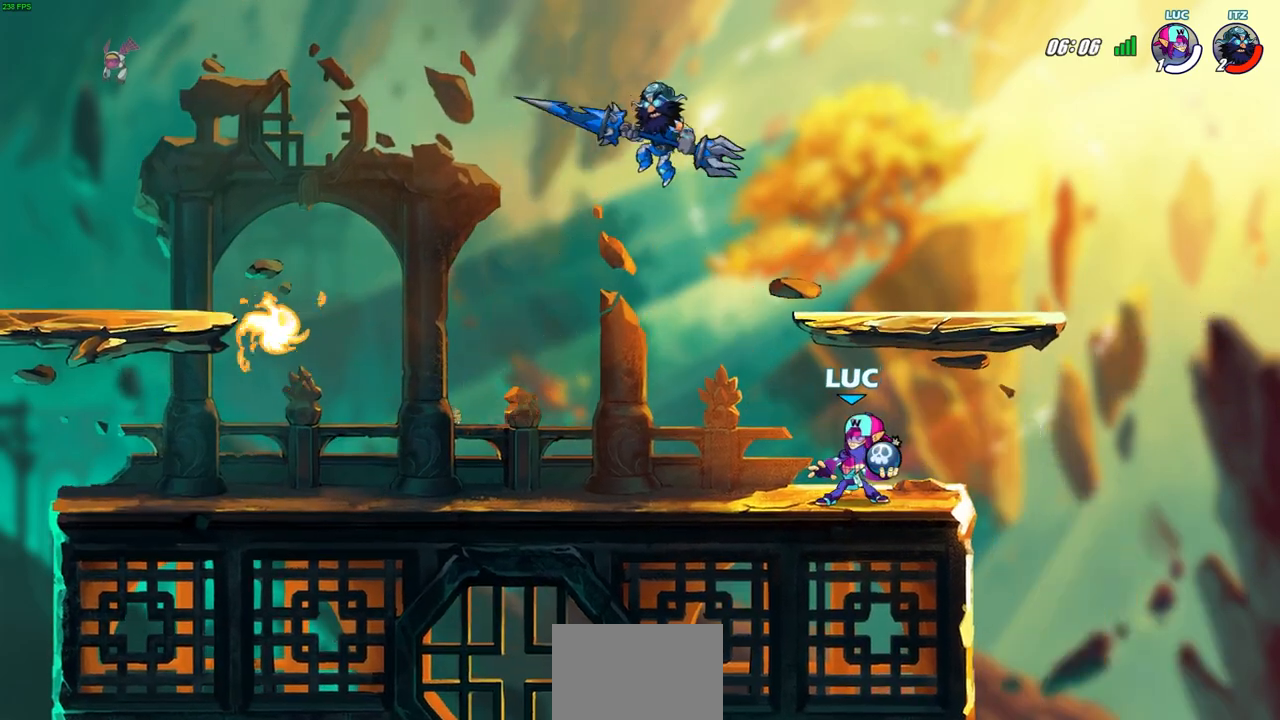
{"buttons": [], "left_stick": "center", "right_stick": "center", "events": [[33, "CIRCLE", "down"], [167, "CIRCLE", "up"], [167, "left_stick", "center"]]}
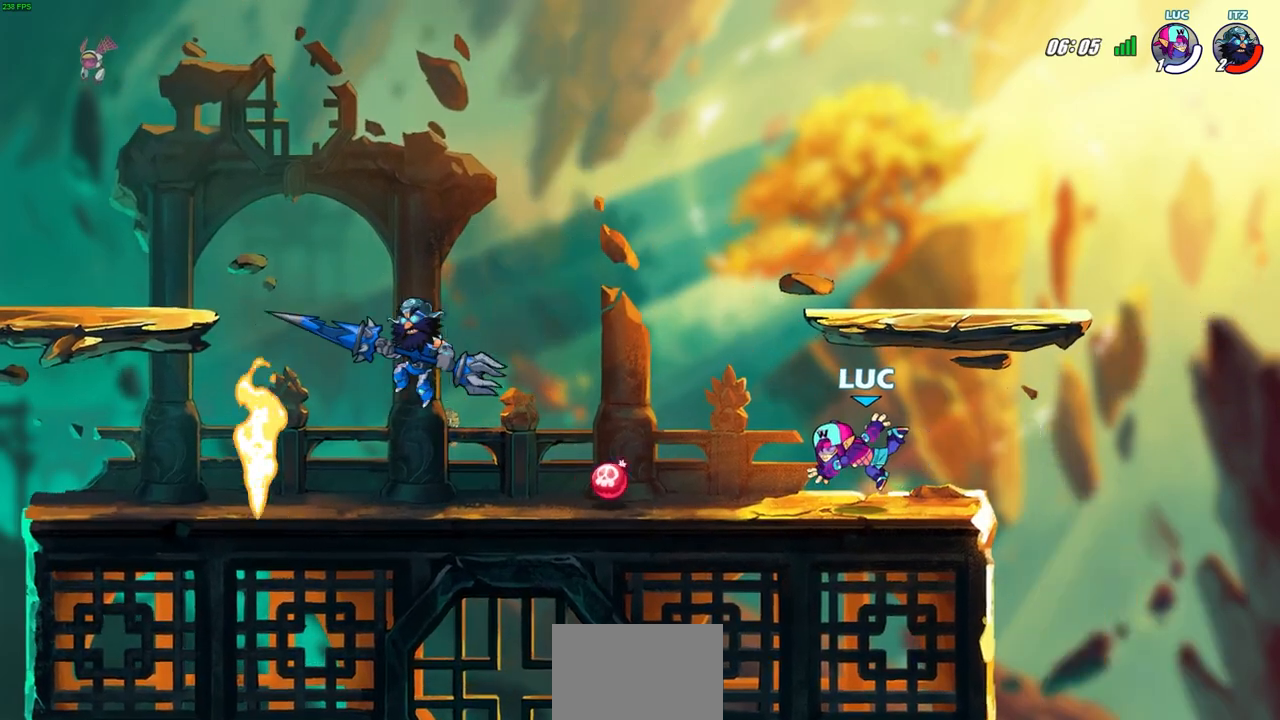
{"buttons": ["CROSS"], "left_stick": "center", "right_stick": "center", "events": [[17, "left_stick", "left"], [100, "R2", "down"], [300, "R2", "up"], [300, "left_stick", "center"], [500, "CROSS", "down"]]}
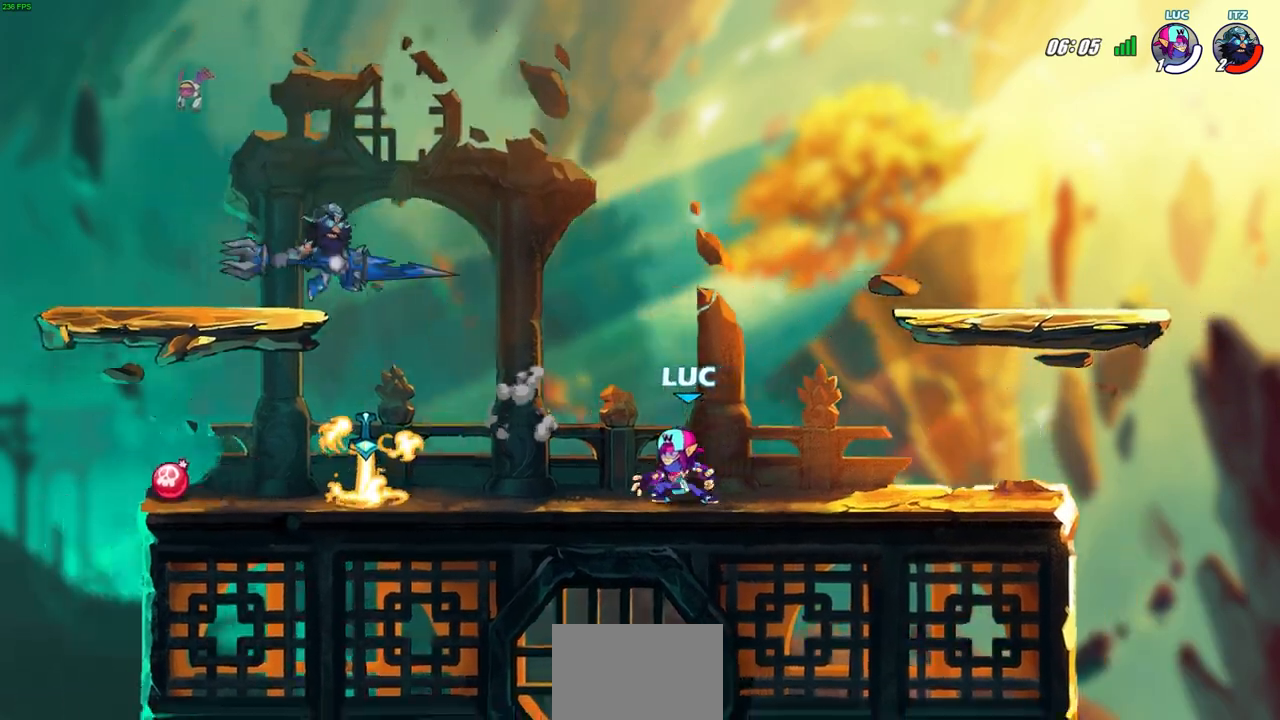
{"buttons": [], "left_stick": "down-left", "right_stick": "center", "events": [[150, "left_stick", "up-left"], [183, "CROSS", "up"], [283, "left_stick", "down-left"], [333, "left_stick", "down"], [450, "left_stick", "down-left"]]}
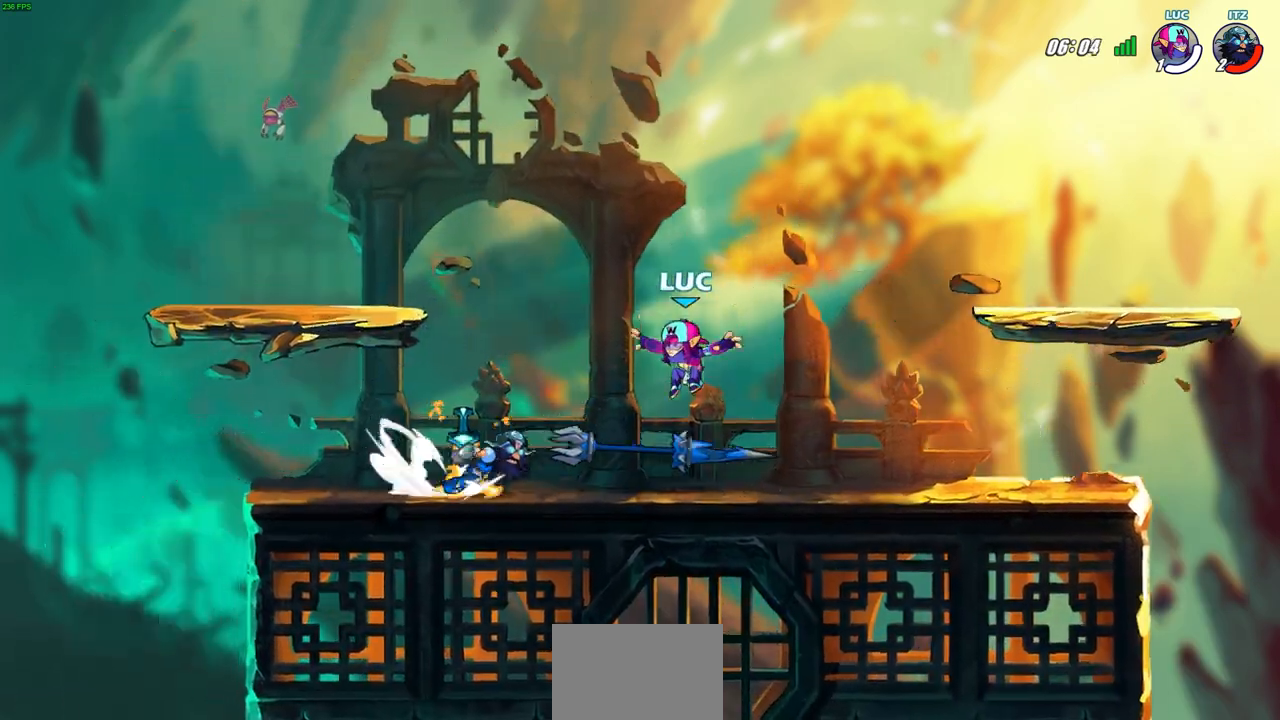
{"buttons": [], "left_stick": "center", "right_stick": "center", "events": [[17, "R2", "down"], [33, "SQUARE", "down"], [133, "SQUARE", "up"], [133, "left_stick", "center"], [167, "R2", "up"], [267, "CIRCLE", "down"], [367, "CIRCLE", "up"]]}
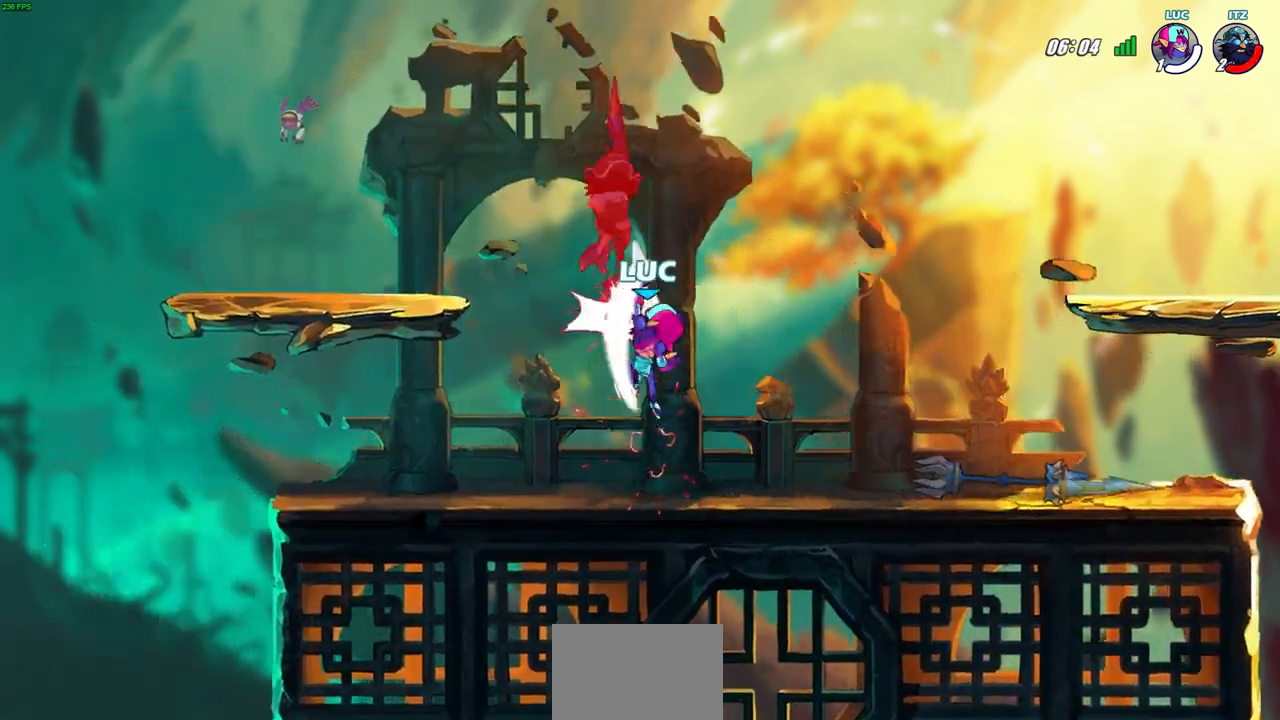
{"buttons": [], "left_stick": "down-left", "right_stick": "center", "events": [[150, "left_stick", "left"], [433, "left_stick", "down-left"]]}
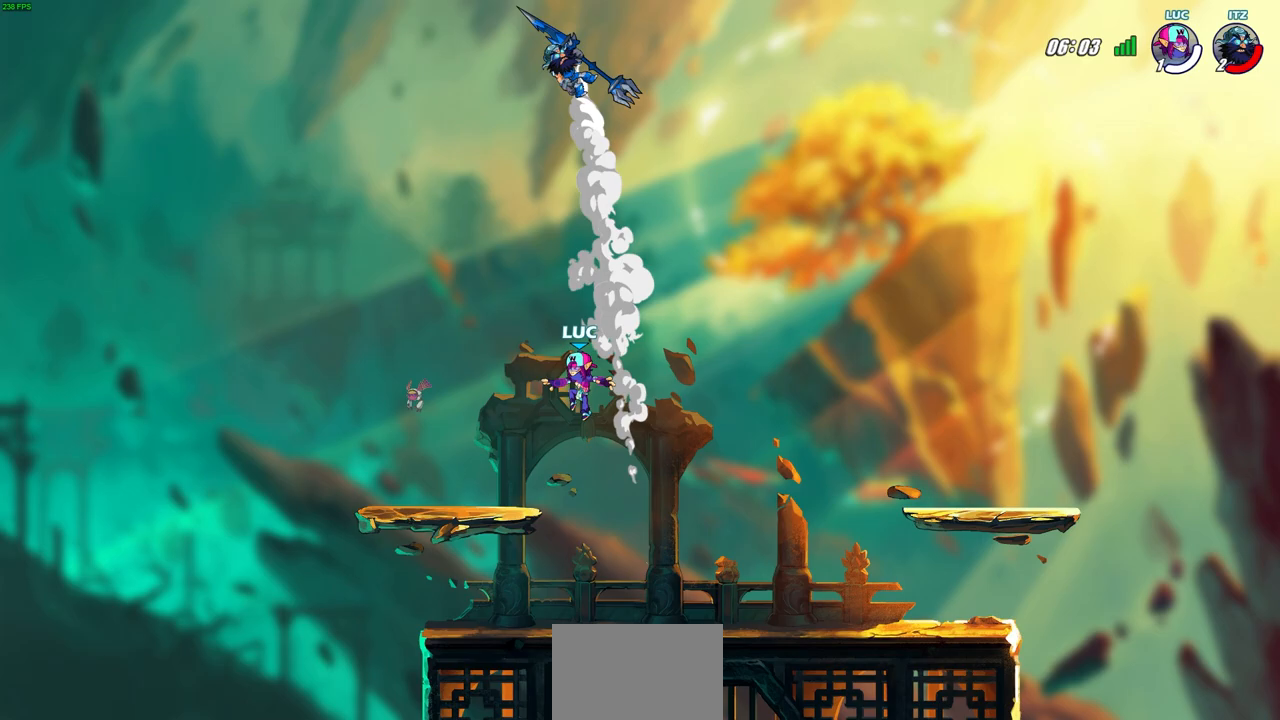
{"buttons": ["CROSS", "R2"], "left_stick": "up-right", "right_stick": "center", "events": [[183, "left_stick", "down-right"], [233, "left_stick", "right"], [400, "R2", "down"], [433, "CROSS", "down"], [433, "left_stick", "up-right"]]}
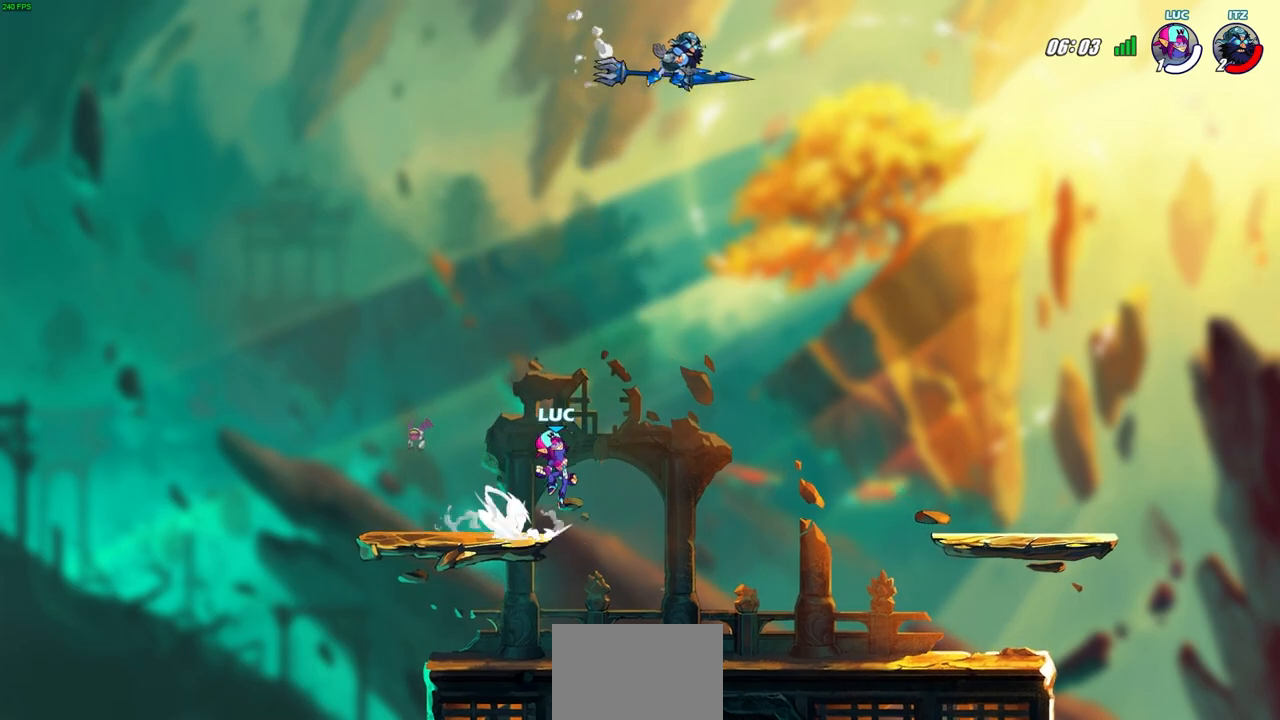
{"buttons": [], "left_stick": "center", "right_stick": "center", "events": [[67, "CROSS", "up"], [67, "R2", "up"], [133, "left_stick", "up-left"], [167, "CROSS", "down"], [233, "CIRCLE", "down"], [250, "CROSS", "up"], [333, "CIRCLE", "up"], [350, "left_stick", "center"]]}
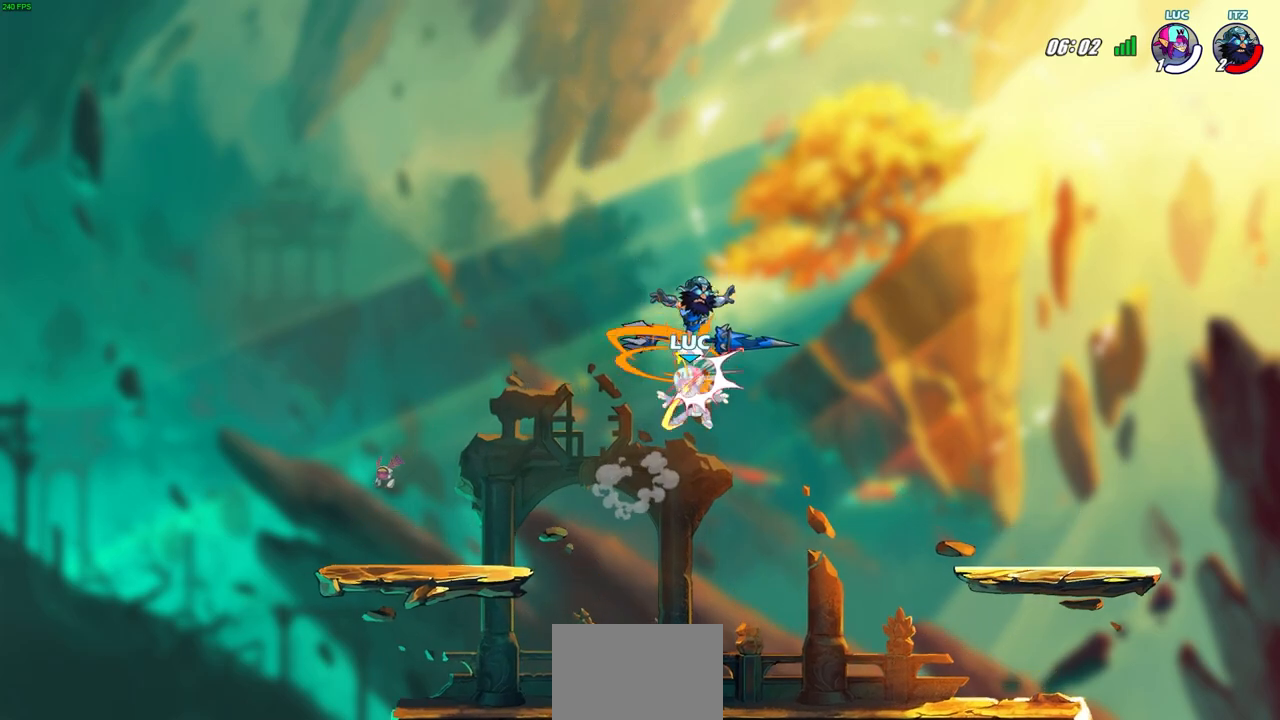
{"buttons": [], "left_stick": "center", "right_stick": "center", "events": [[83, "left_stick", "right"], [183, "SQUARE", "down"], [217, "left_stick", "center"], [250, "SQUARE", "up"], [367, "SQUARE", "down"], [467, "SQUARE", "up"]]}
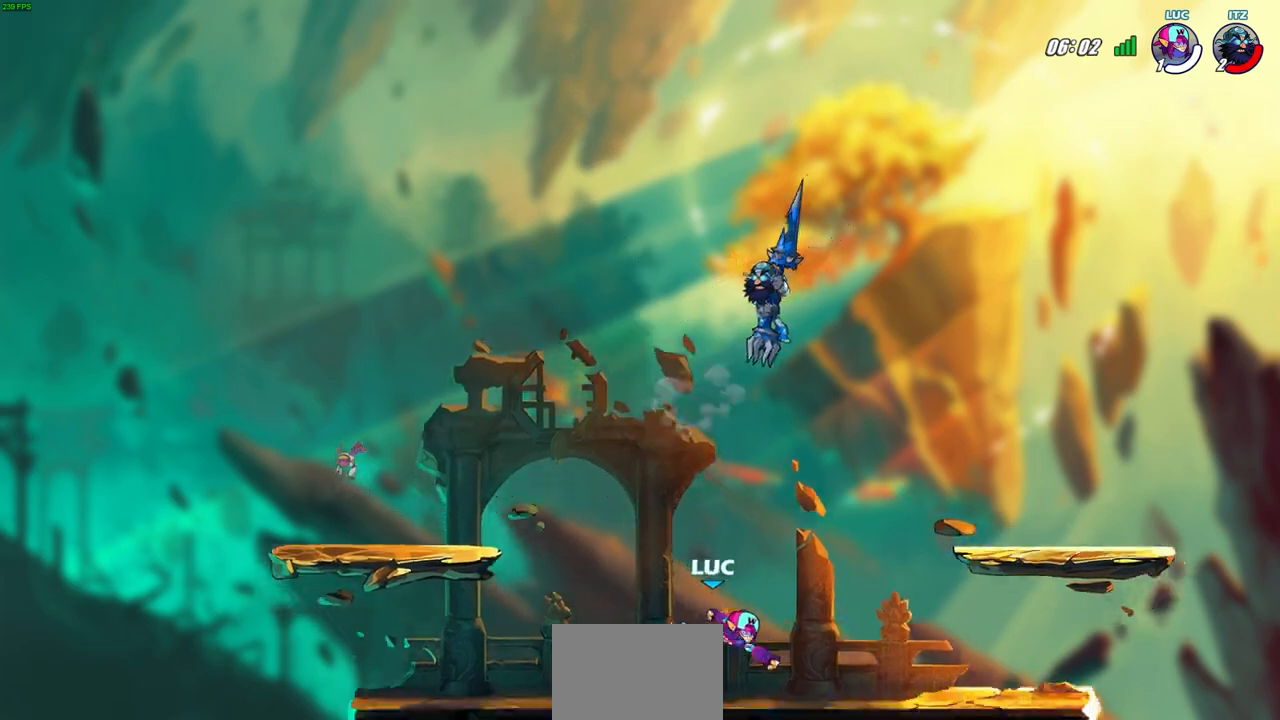
{"buttons": [], "left_stick": "up-left", "right_stick": "center", "events": [[100, "left_stick", "right"], [417, "left_stick", "up-left"]]}
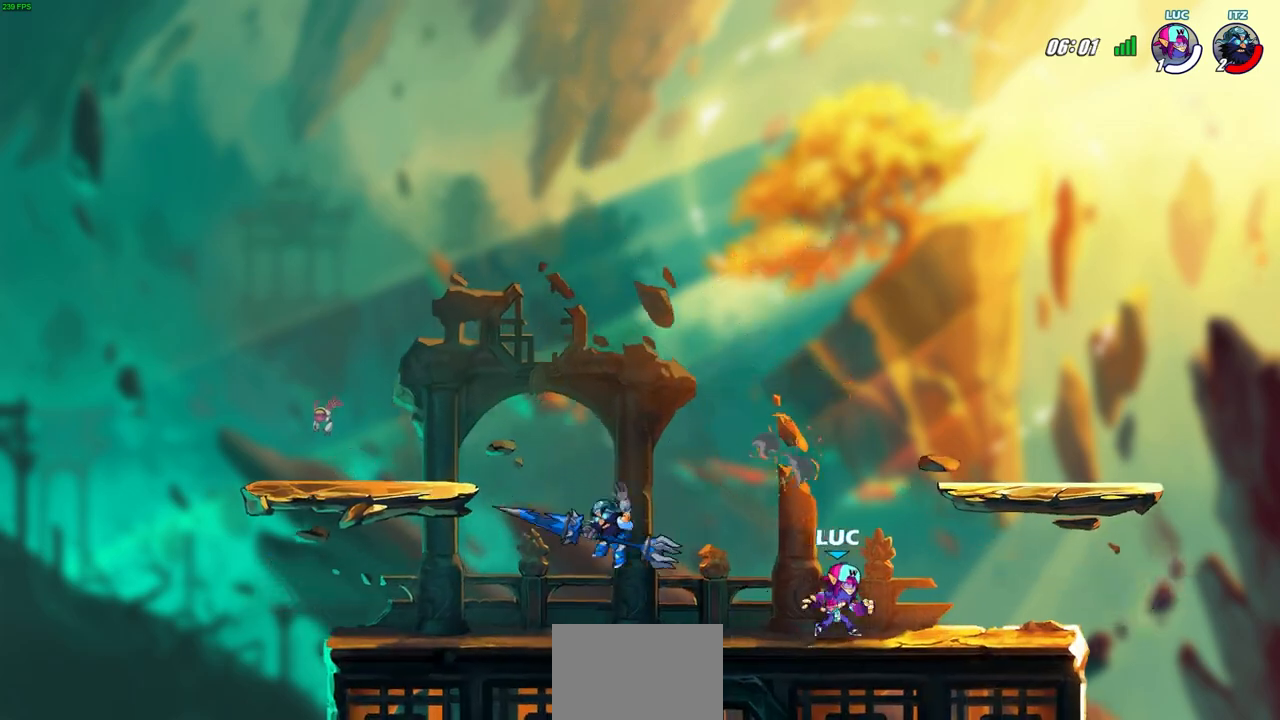
{"buttons": [], "left_stick": "left", "right_stick": "center", "events": [[17, "R2", "down"], [267, "CROSS", "down"], [267, "R2", "up"], [283, "SQUARE", "down"], [367, "CROSS", "up"], [367, "left_stick", "left"], [400, "SQUARE", "up"]]}
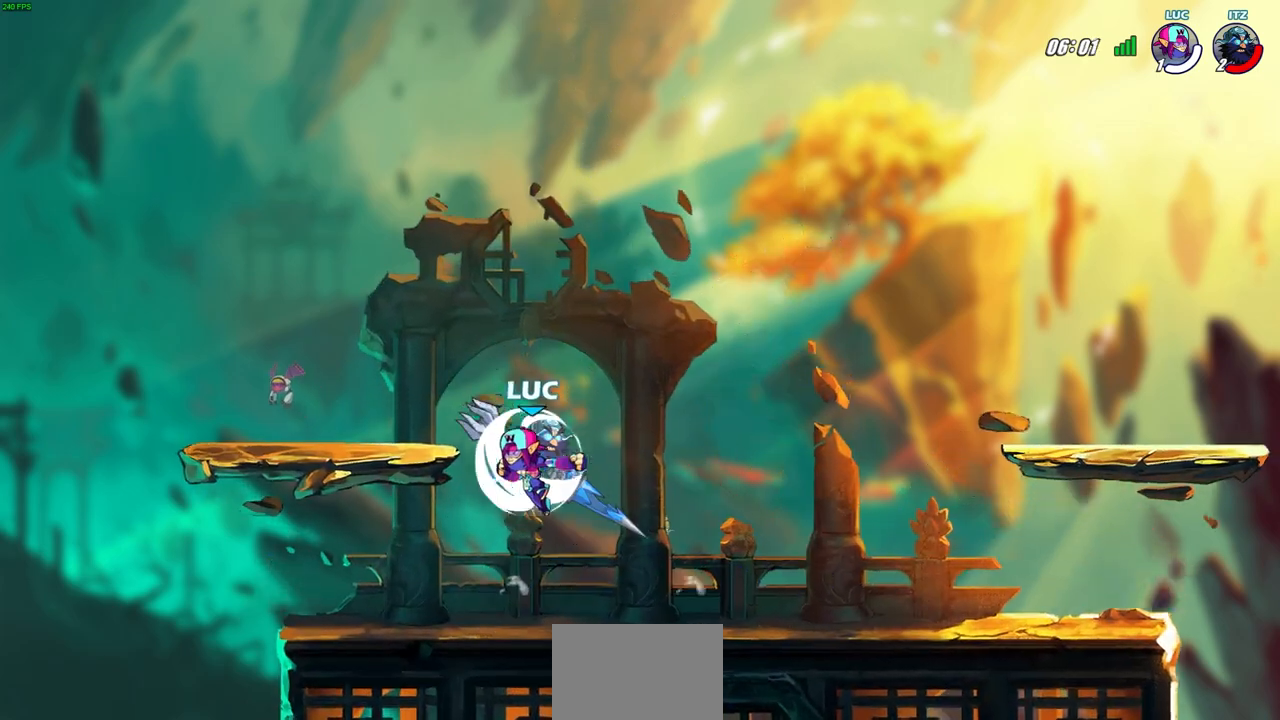
{"buttons": [], "left_stick": "up-right", "right_stick": "center", "events": [[150, "left_stick", "center"], [333, "left_stick", "up-right"]]}
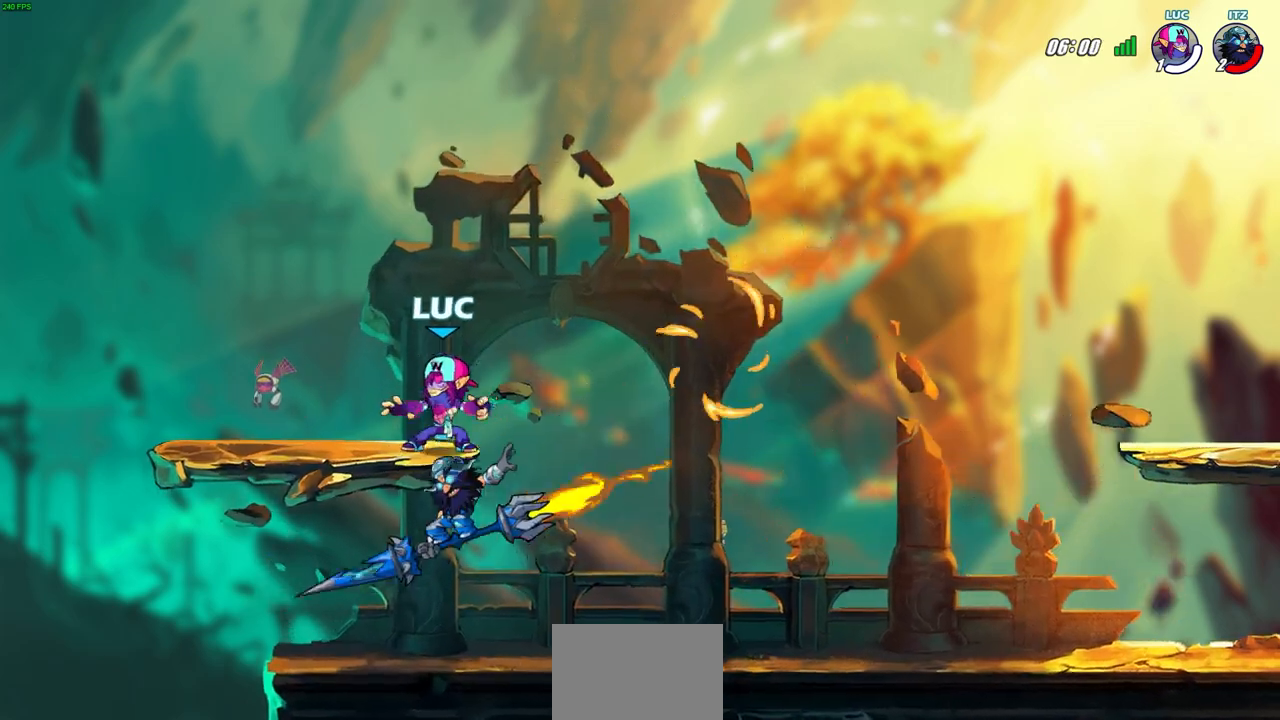
{"buttons": [], "left_stick": "right", "right_stick": "center", "events": [[33, "left_stick", "center"], [200, "left_stick", "left"], [483, "left_stick", "right"]]}
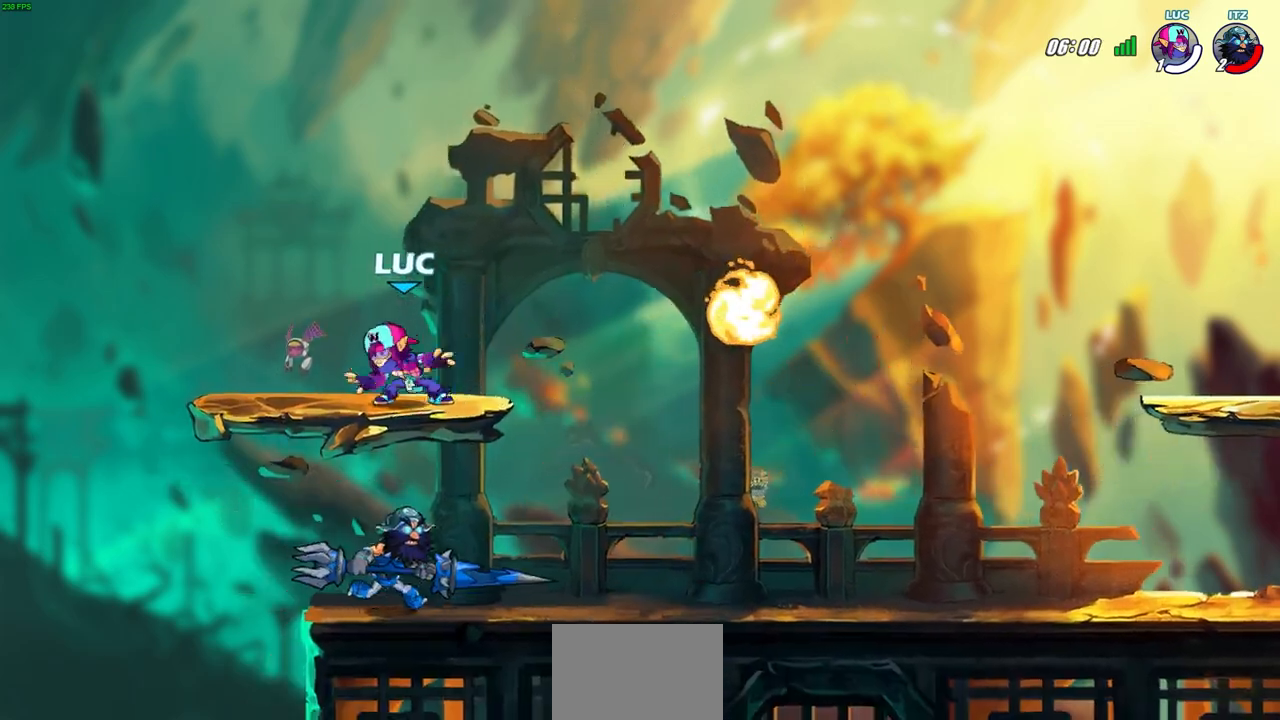
{"buttons": [], "left_stick": "down", "right_stick": "center", "events": [[300, "left_stick", "up"], [400, "left_stick", "down"]]}
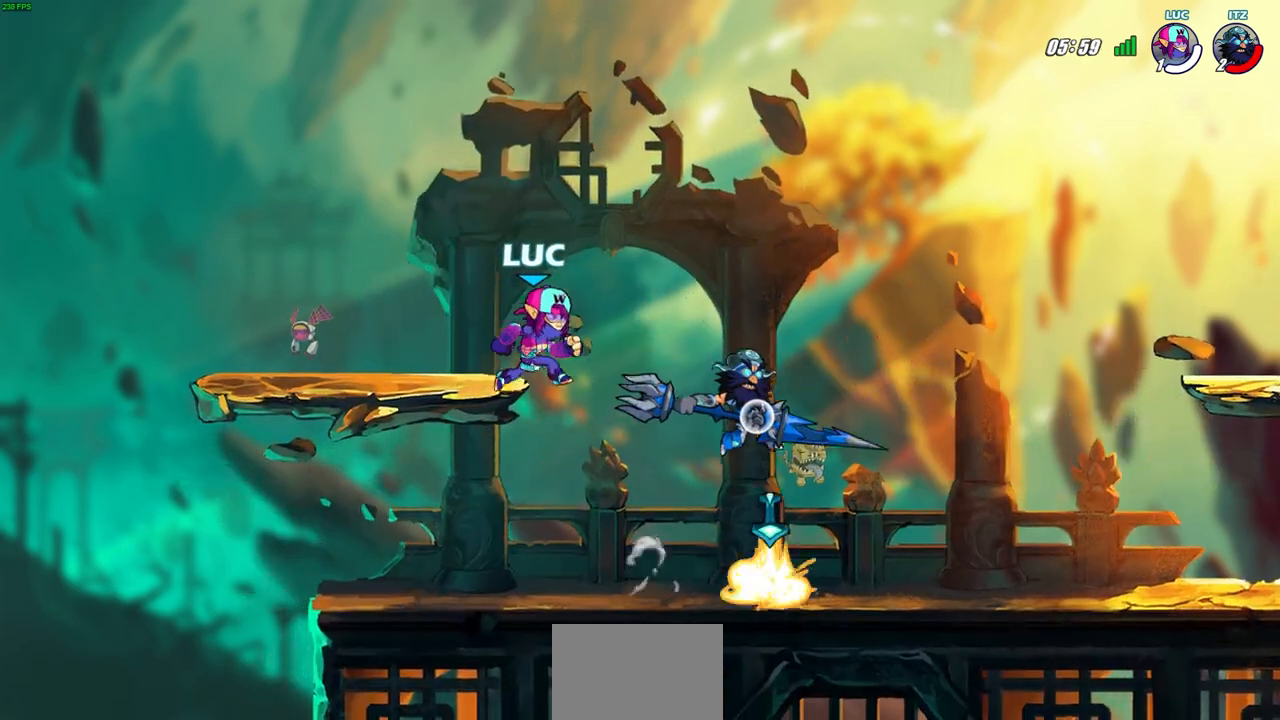
{"buttons": ["R1"], "left_stick": "right", "right_stick": "center", "events": [[100, "left_stick", "down-right"], [200, "left_stick", "right"], [333, "R2", "down"], [450, "R2", "up"], [500, "R1", "down"]]}
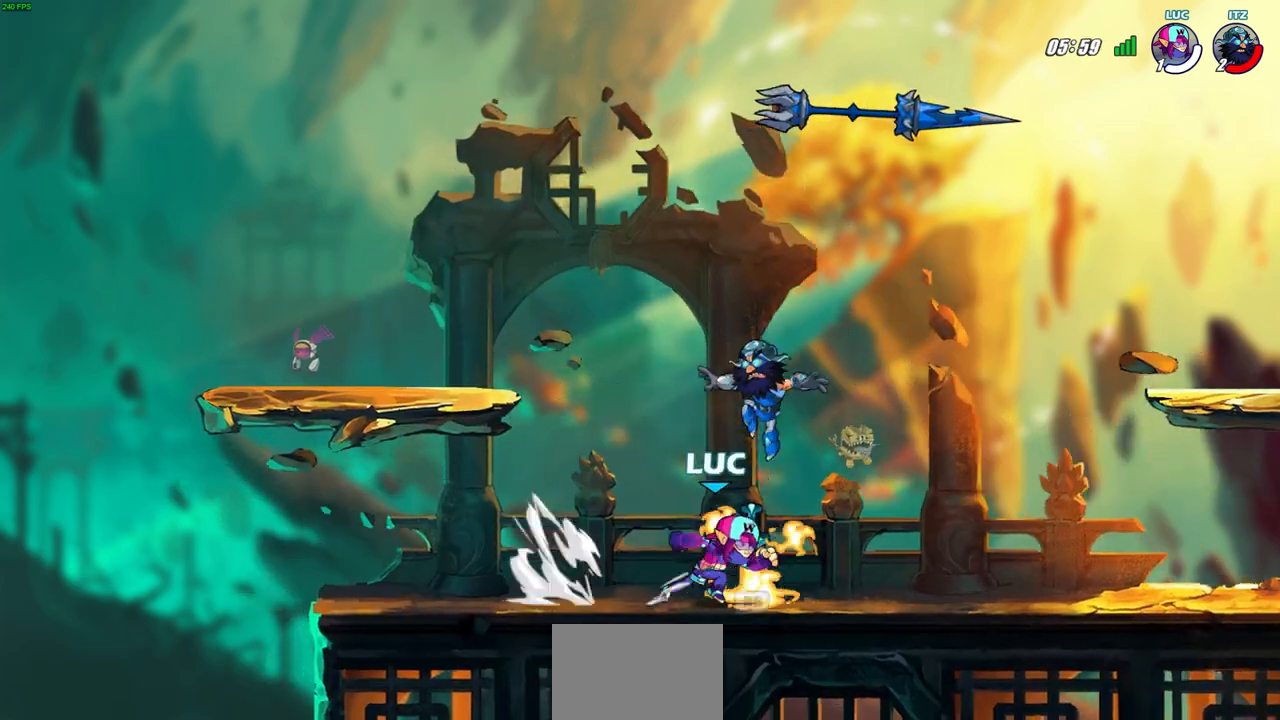
{"buttons": [], "left_stick": "center", "right_stick": "center", "events": [[117, "R1", "up"], [167, "left_stick", "up-left"], [217, "SQUARE", "down"], [217, "left_stick", "left"], [317, "SQUARE", "up"], [333, "left_stick", "center"]]}